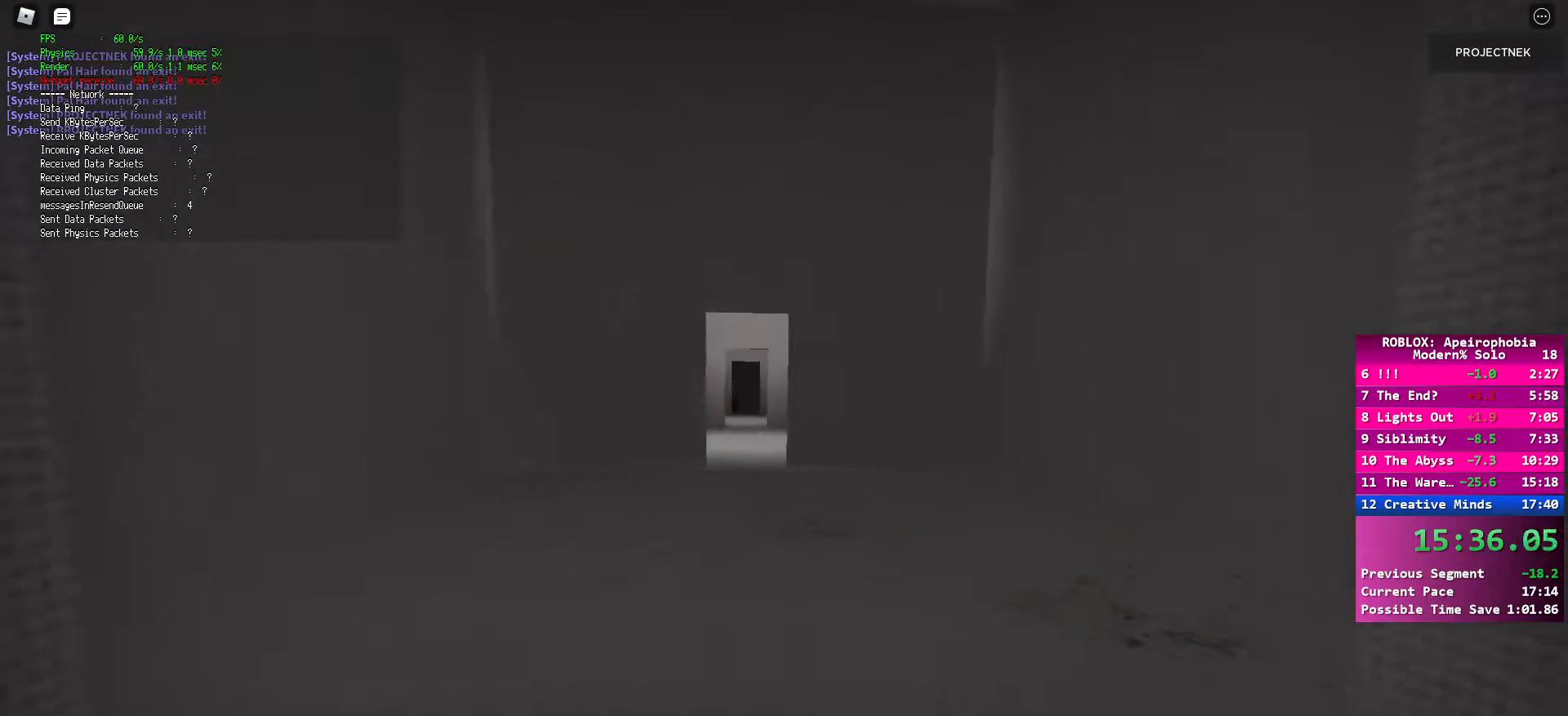
Gameplay with keyboard and mouse; each line is a JSON object with the keys and mouse buttons held at the frame after it. "events" lists presses ("down") and releases ("up") of "a", "ctrl", "d", "e", "q", "s", "shift", "space", "w", "mouse_left", "mouse_wheel", "mouse_right", "mouse_mb4" and "mouse_mb5" between this image and that frame as [ms after this image, input, new state], when the widget could be followed in between. "mouse_left", "mouse_wheel", "mouse_right", "mouse_mb4", "mouse_mb5" = the "left", "wheel", "right", "mb4", "mb5" buttons of the "mouse" list. No other keys are recorded. "wheel" means that the mouse wheel is clicked or scrolled. Mouse movement is not recorded.
{"keys": ["shift", "w"], "mouse": [], "events": [[150, "shift", "up"], [150, "space", "down"], [267, "space", "up"], [450, "shift", "down"]]}
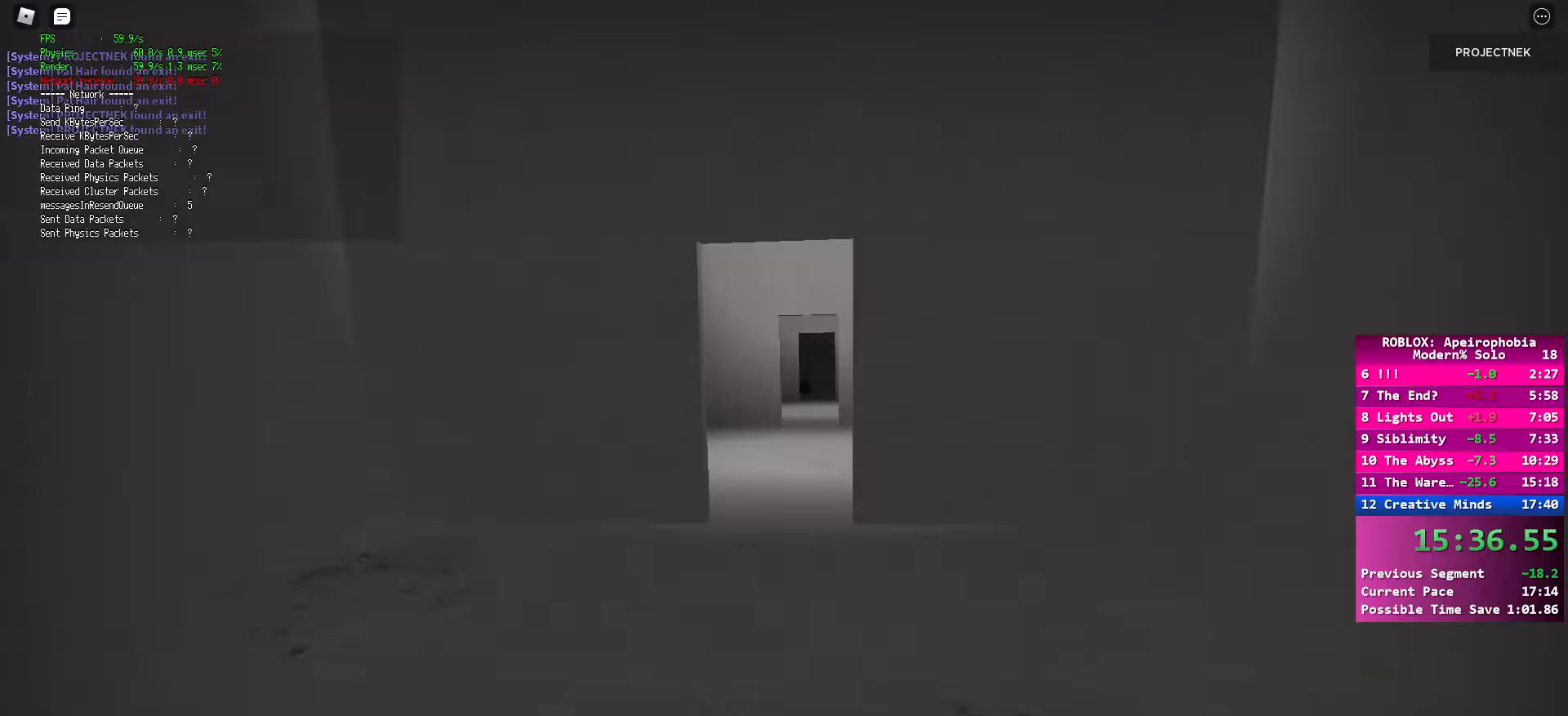
{"keys": ["w"], "mouse": [], "events": [[467, "shift", "up"]]}
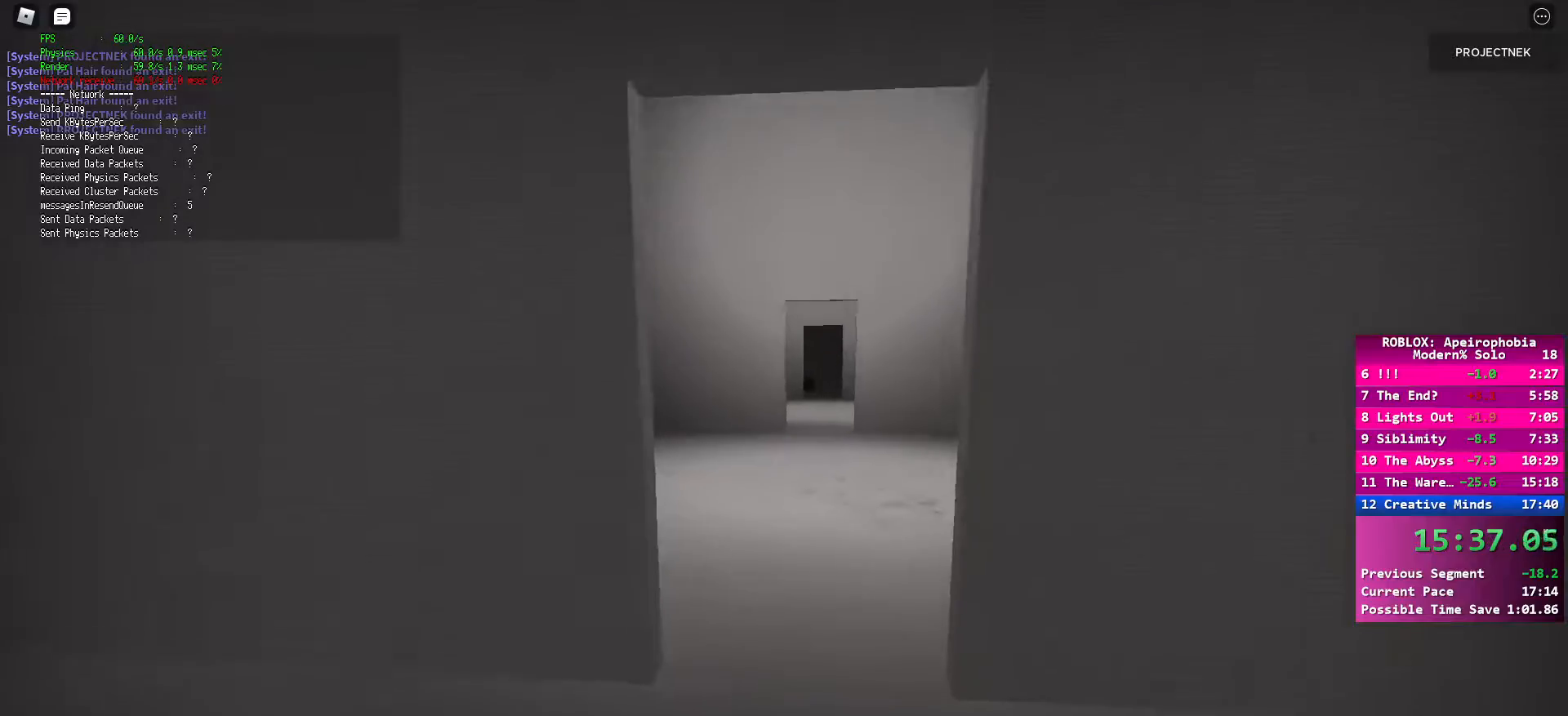
{"keys": ["shift", "w"], "mouse": [], "events": [[150, "shift", "down"]]}
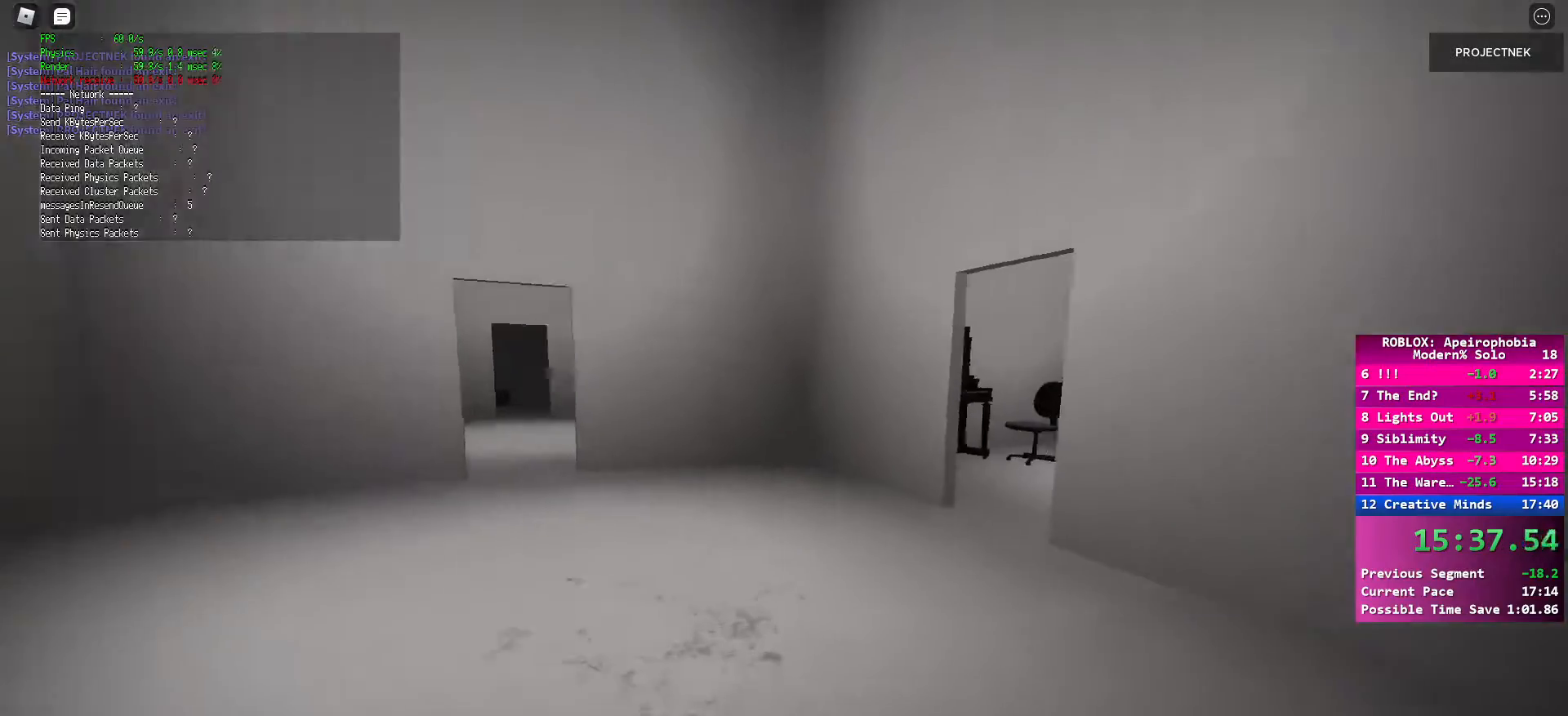
{"keys": ["shift", "w"], "mouse": [], "events": [[167, "space", "down"], [183, "shift", "up"], [283, "space", "up"], [450, "shift", "down"]]}
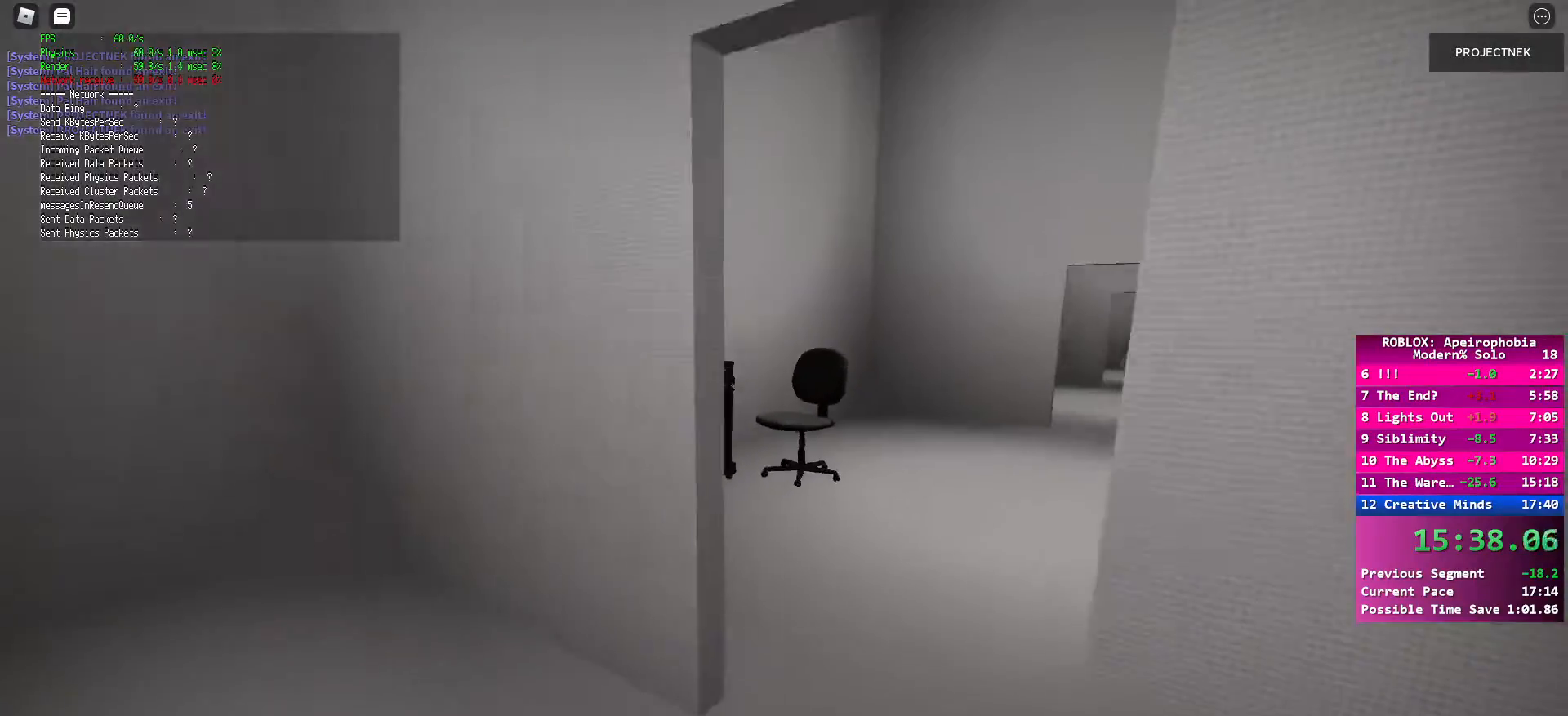
{"keys": ["space", "w"], "mouse": [], "events": [[467, "space", "down"], [483, "shift", "up"]]}
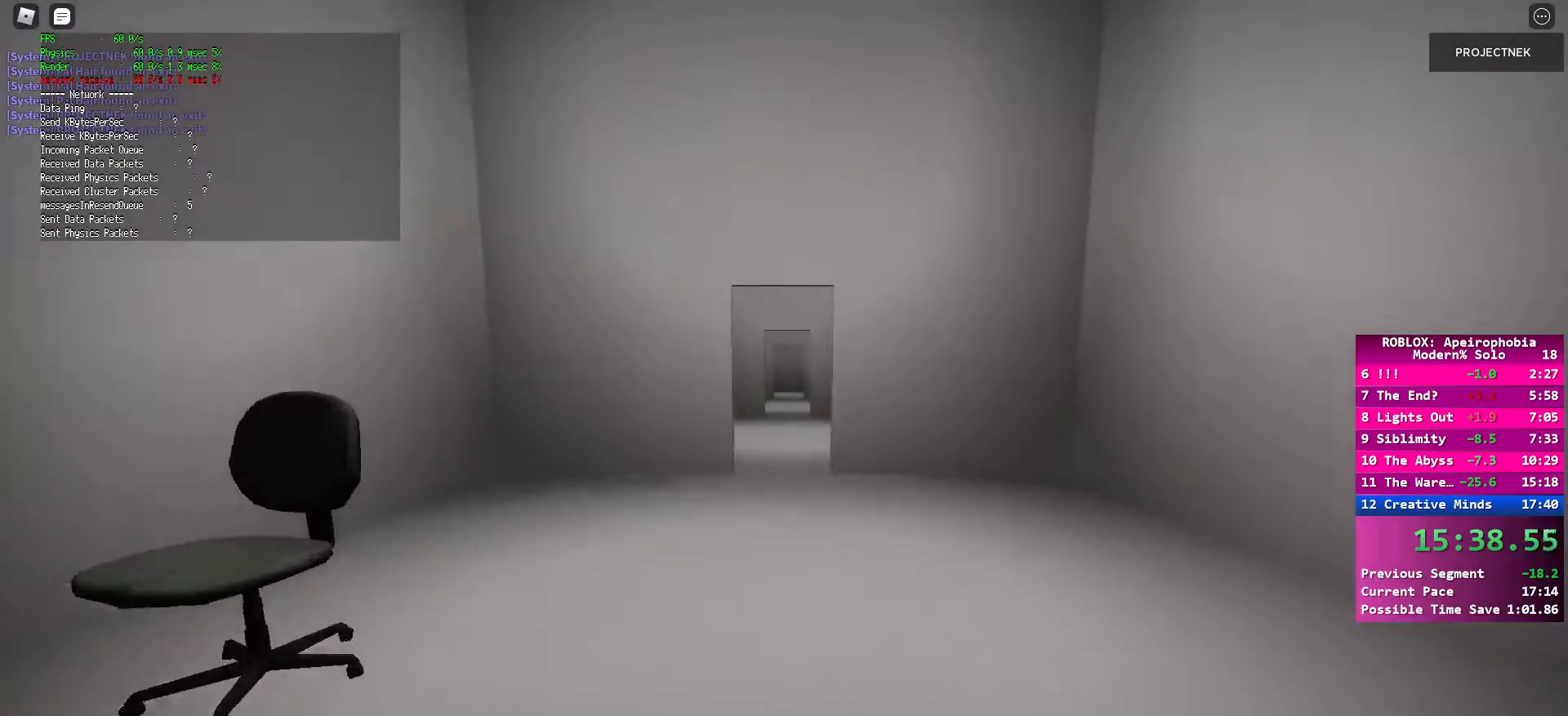
{"keys": ["shift", "w"], "mouse": [], "events": [[117, "space", "up"], [267, "shift", "down"]]}
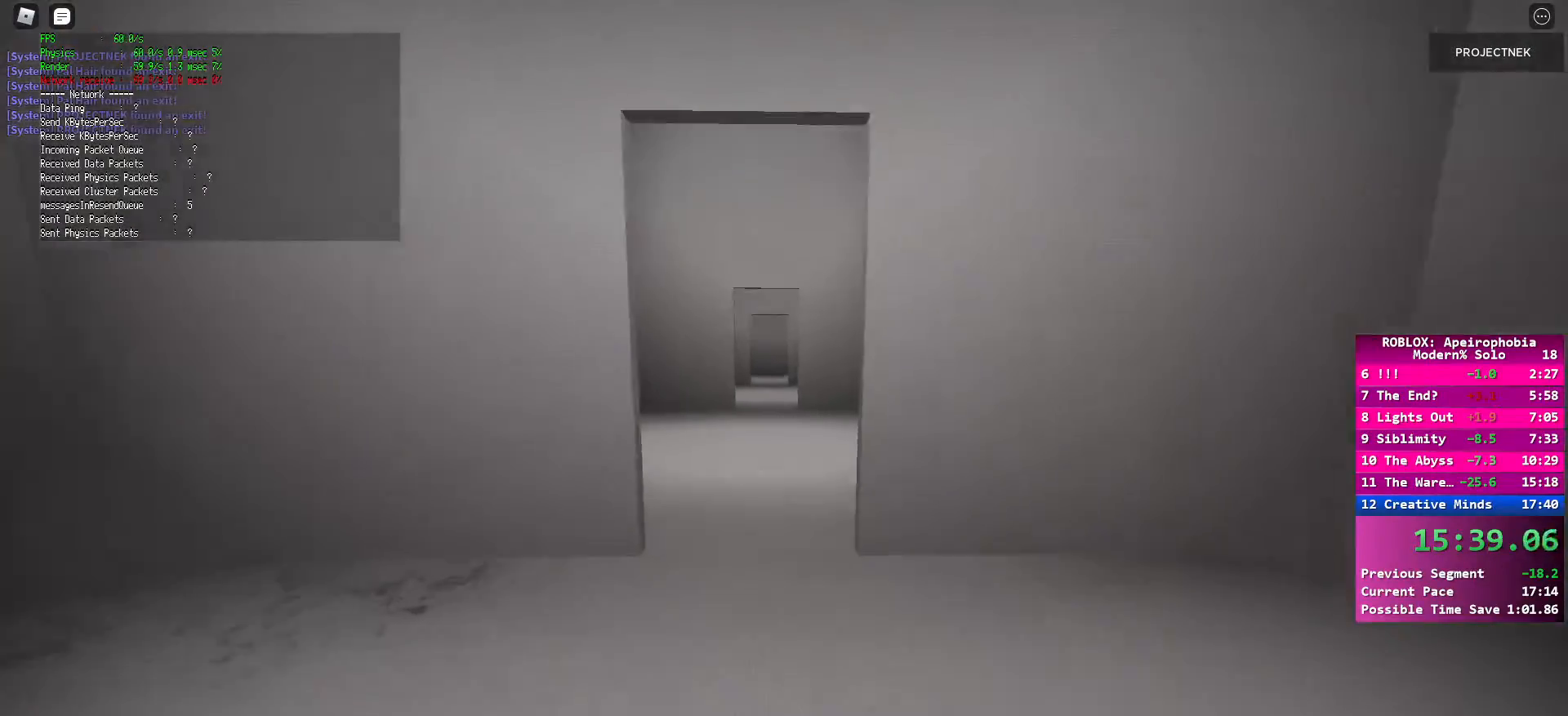
{"keys": ["shift", "w"], "mouse": [], "events": []}
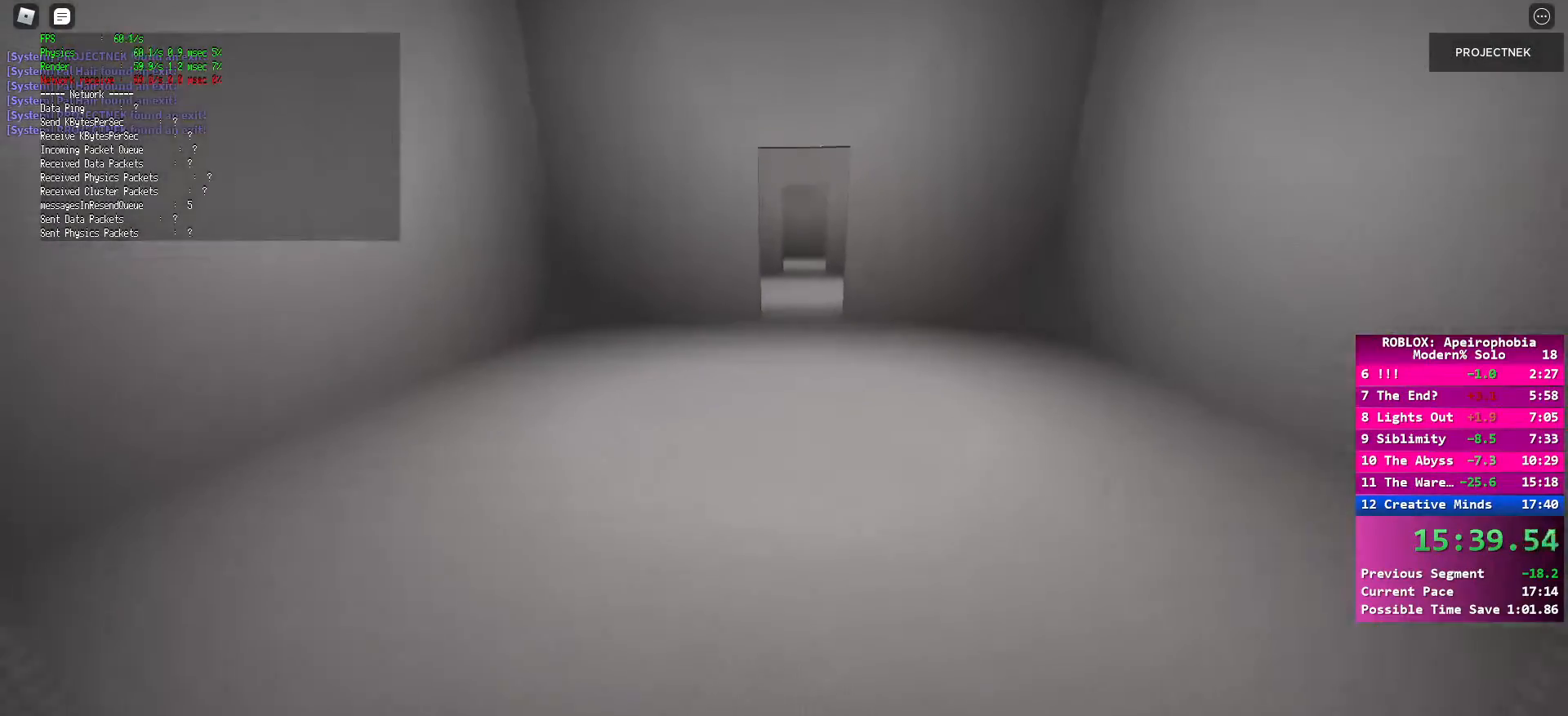
{"keys": ["w"], "mouse": [], "events": [[133, "space", "down"], [150, "shift", "up"], [250, "space", "up"]]}
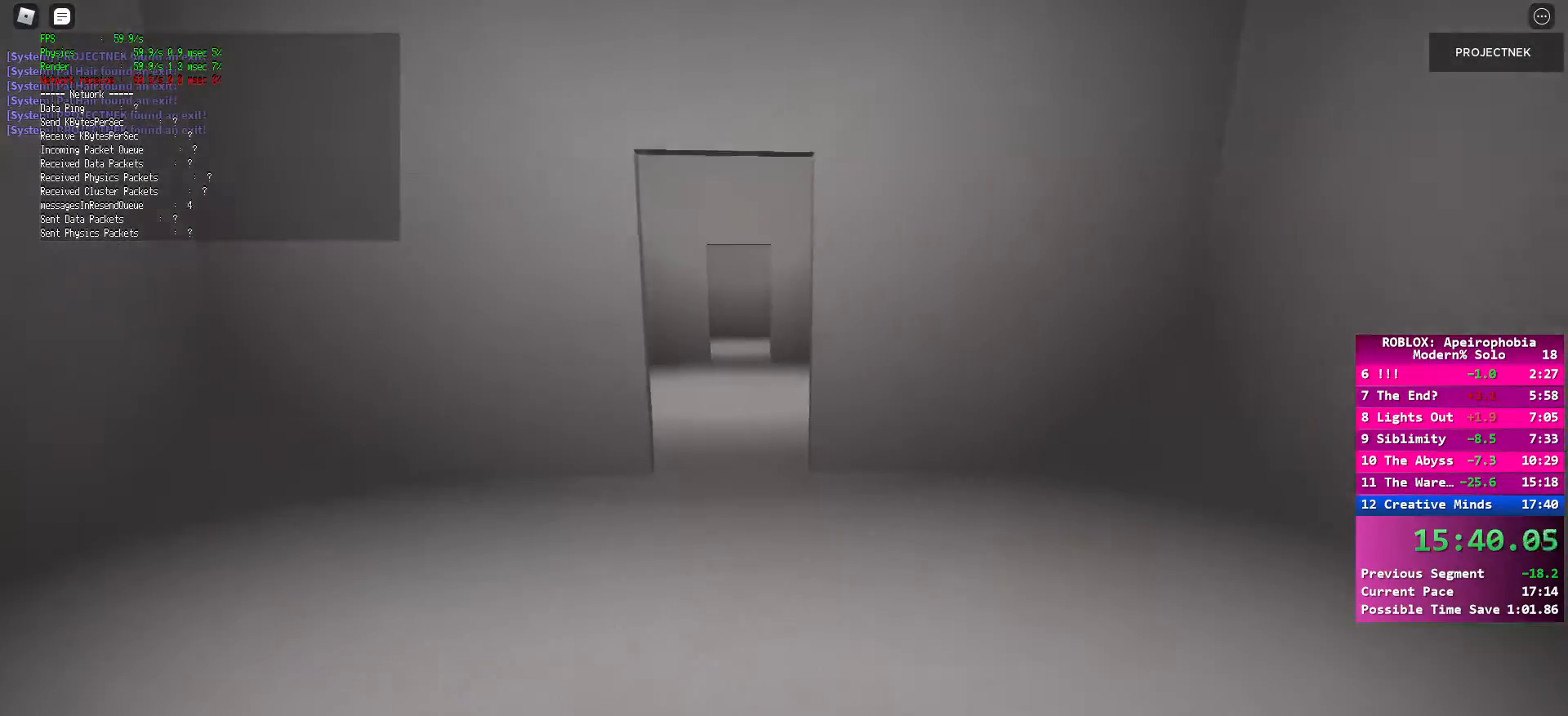
{"keys": ["shift", "w"], "mouse": [], "events": [[50, "shift", "down"]]}
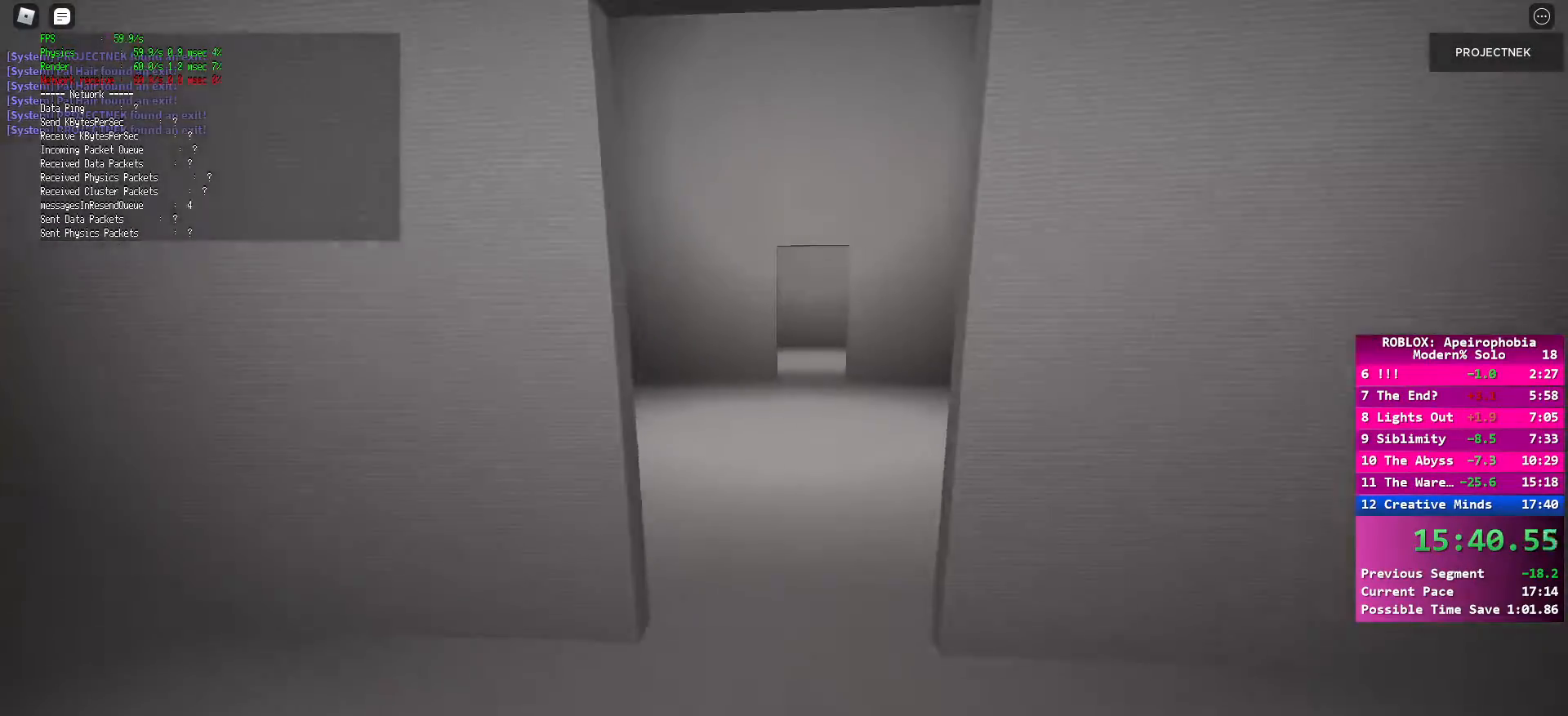
{"keys": ["space", "w"], "mouse": [], "events": [[400, "shift", "up"], [400, "space", "down"]]}
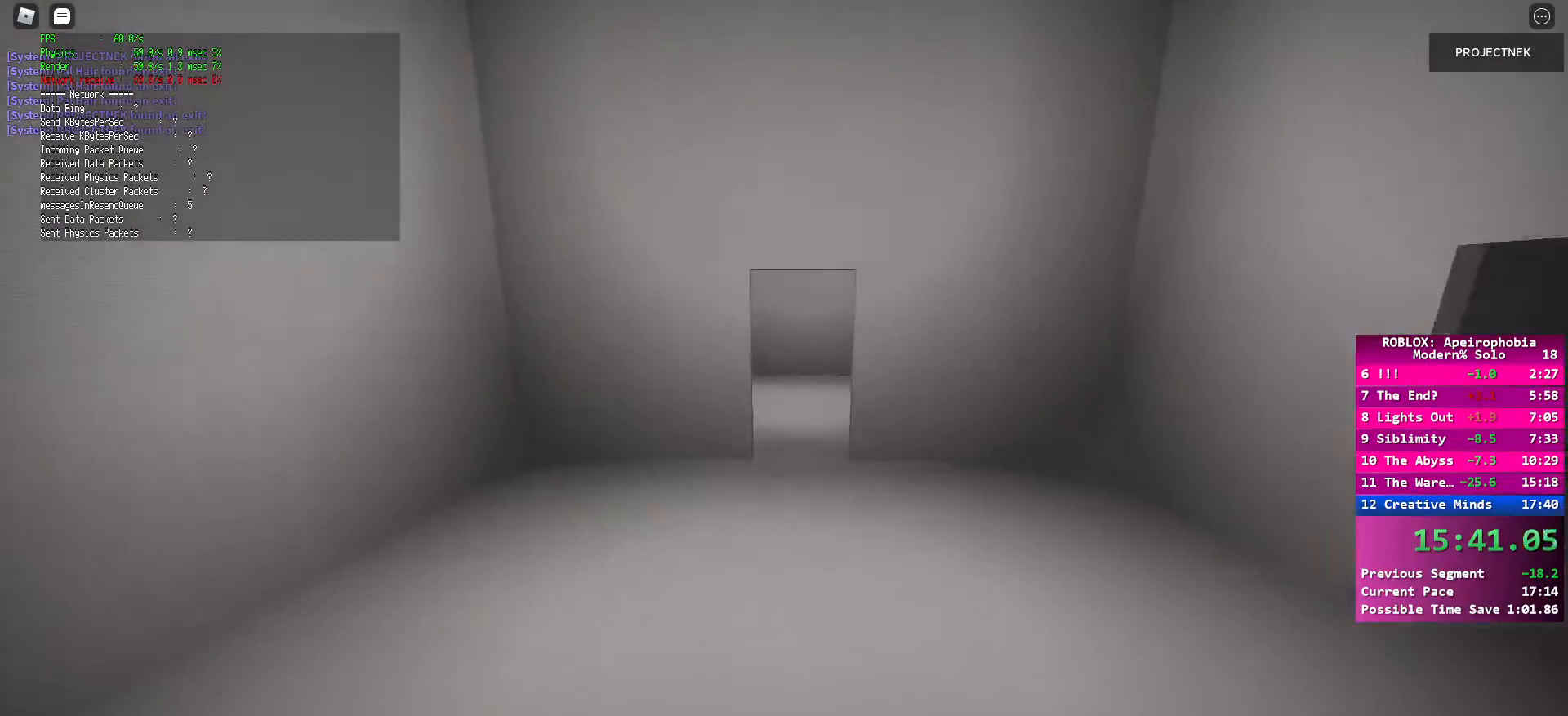
{"keys": ["shift", "w"], "mouse": [], "events": [[17, "space", "up"], [267, "shift", "down"]]}
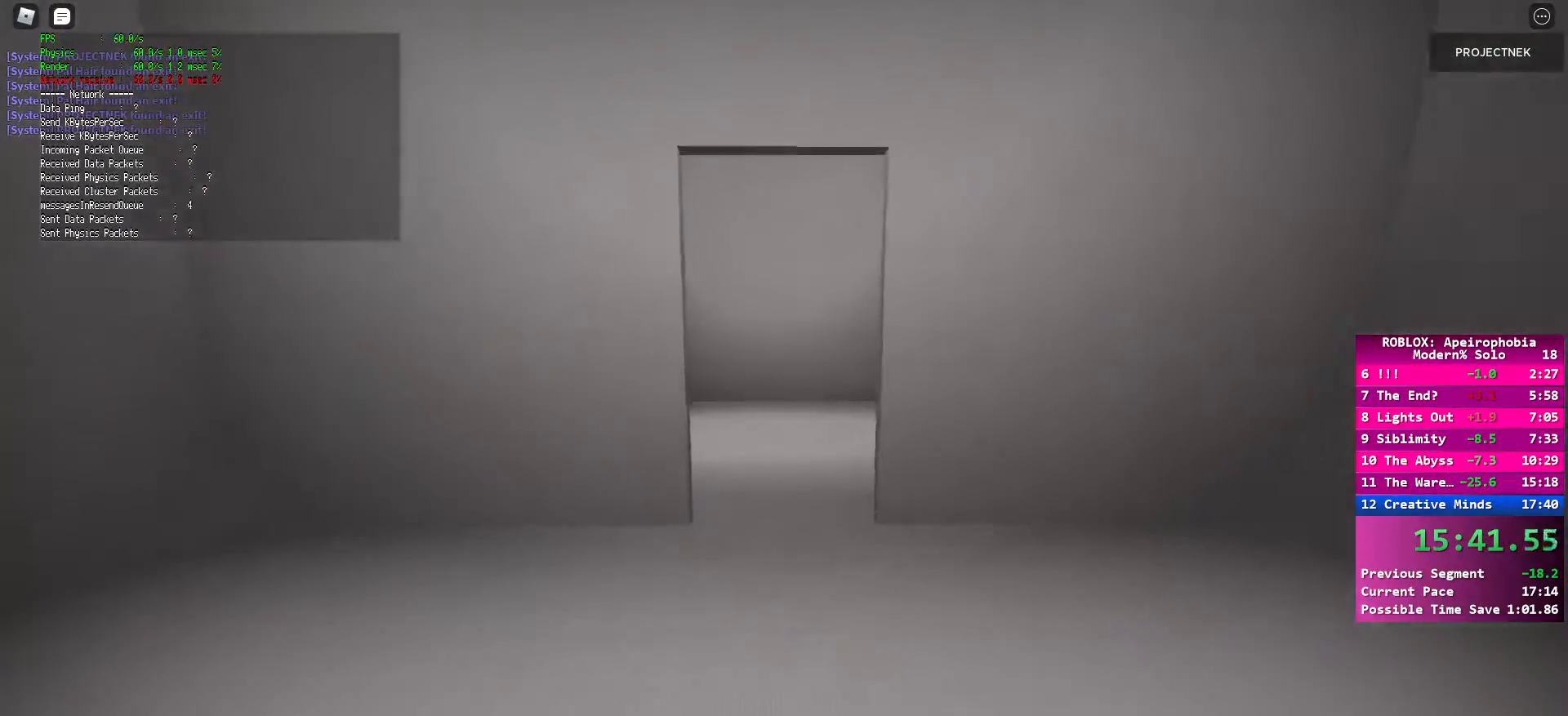
{"keys": ["shift", "w"], "mouse": [], "events": []}
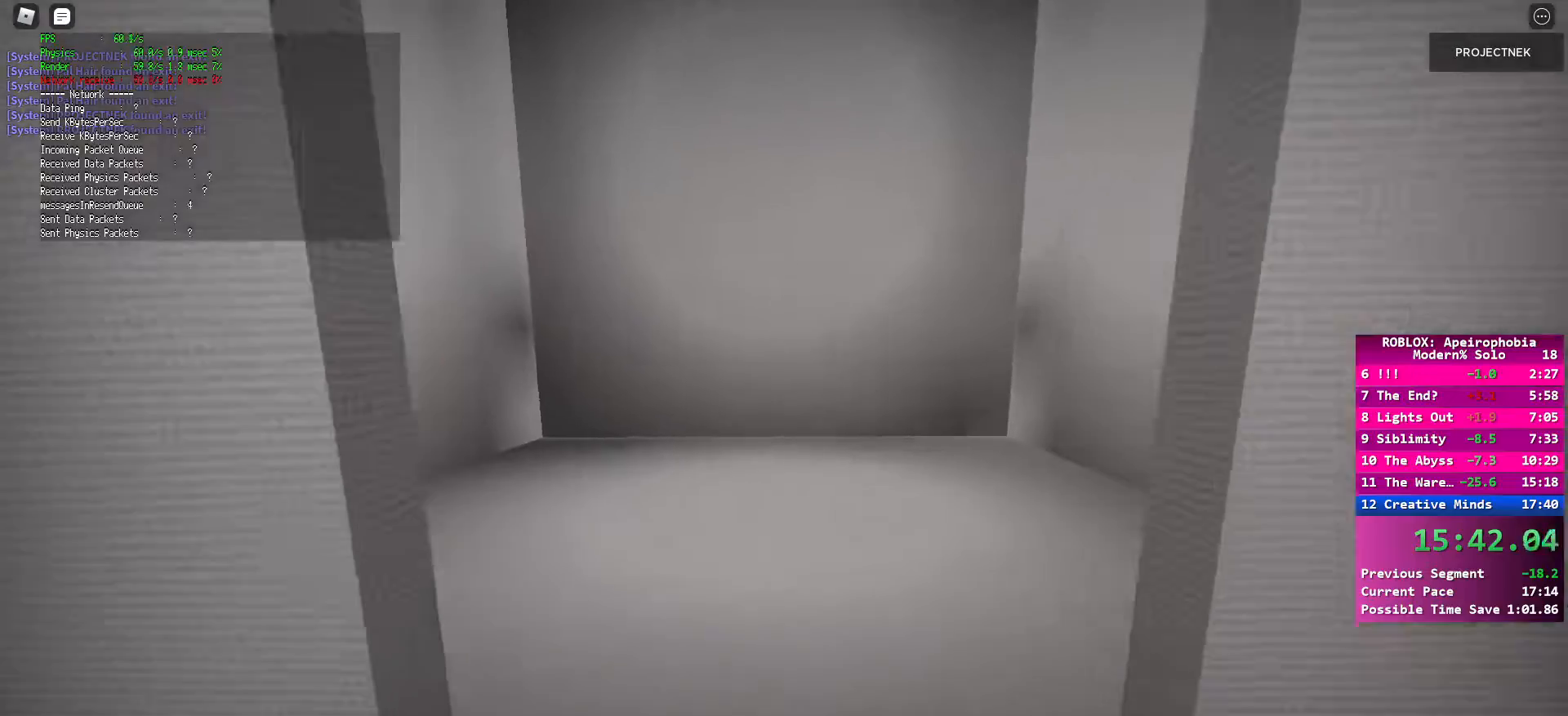
{"keys": ["shift", "w"], "mouse": [], "events": [[183, "shift", "up"], [200, "space", "down"], [317, "space", "up"], [483, "shift", "down"]]}
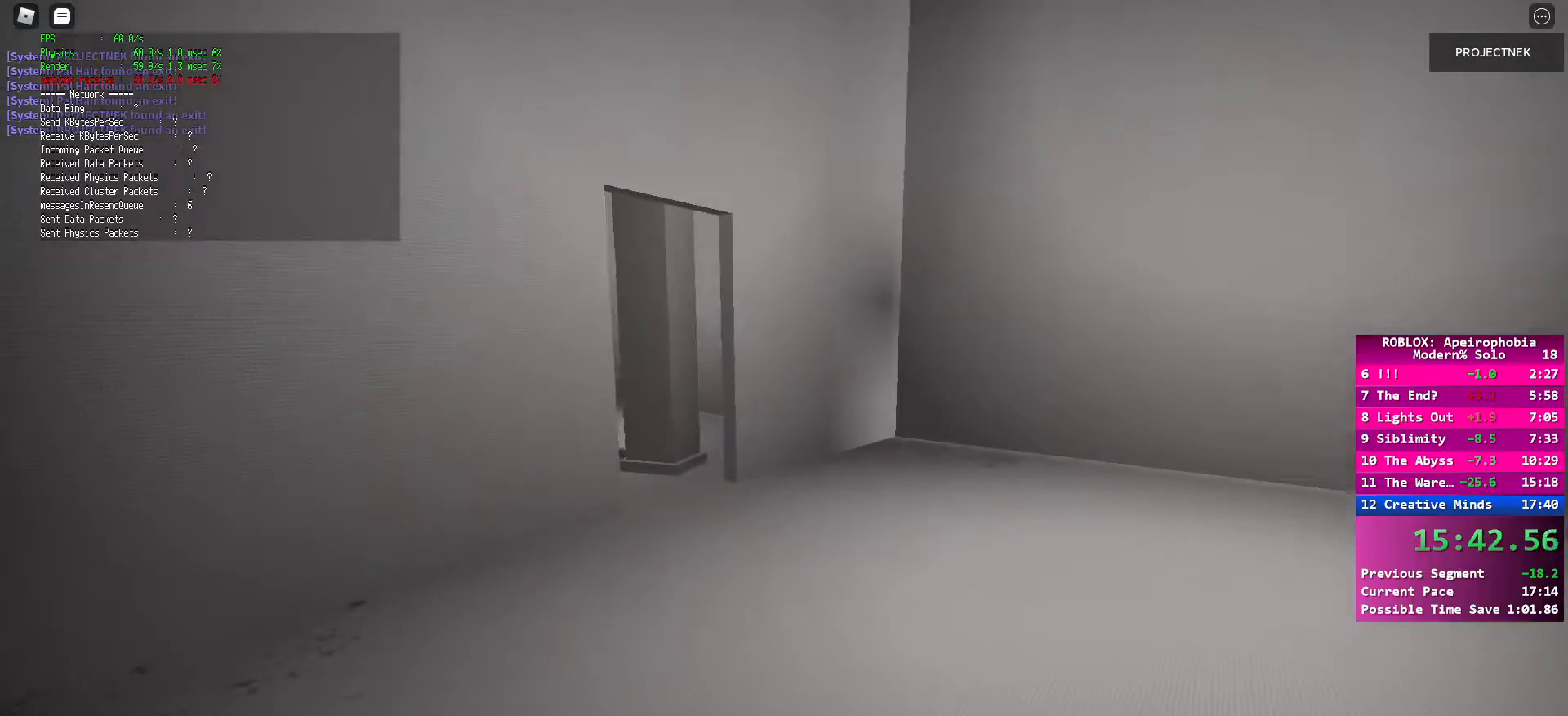
{"keys": ["shift", "w"], "mouse": [], "events": [[133, "space", "down"], [167, "shift", "up"], [250, "space", "up"], [400, "shift", "down"]]}
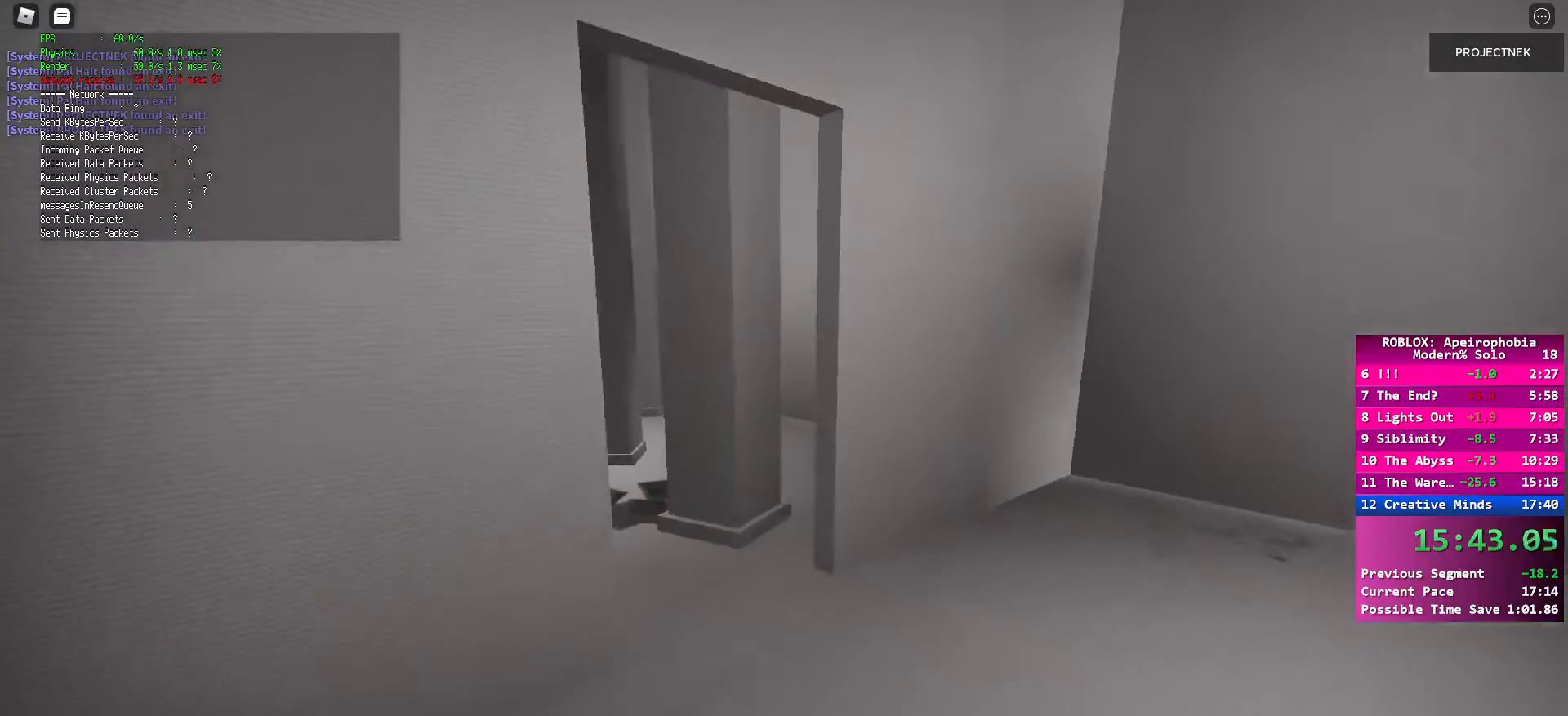
{"keys": ["shift", "w"], "mouse": [], "events": []}
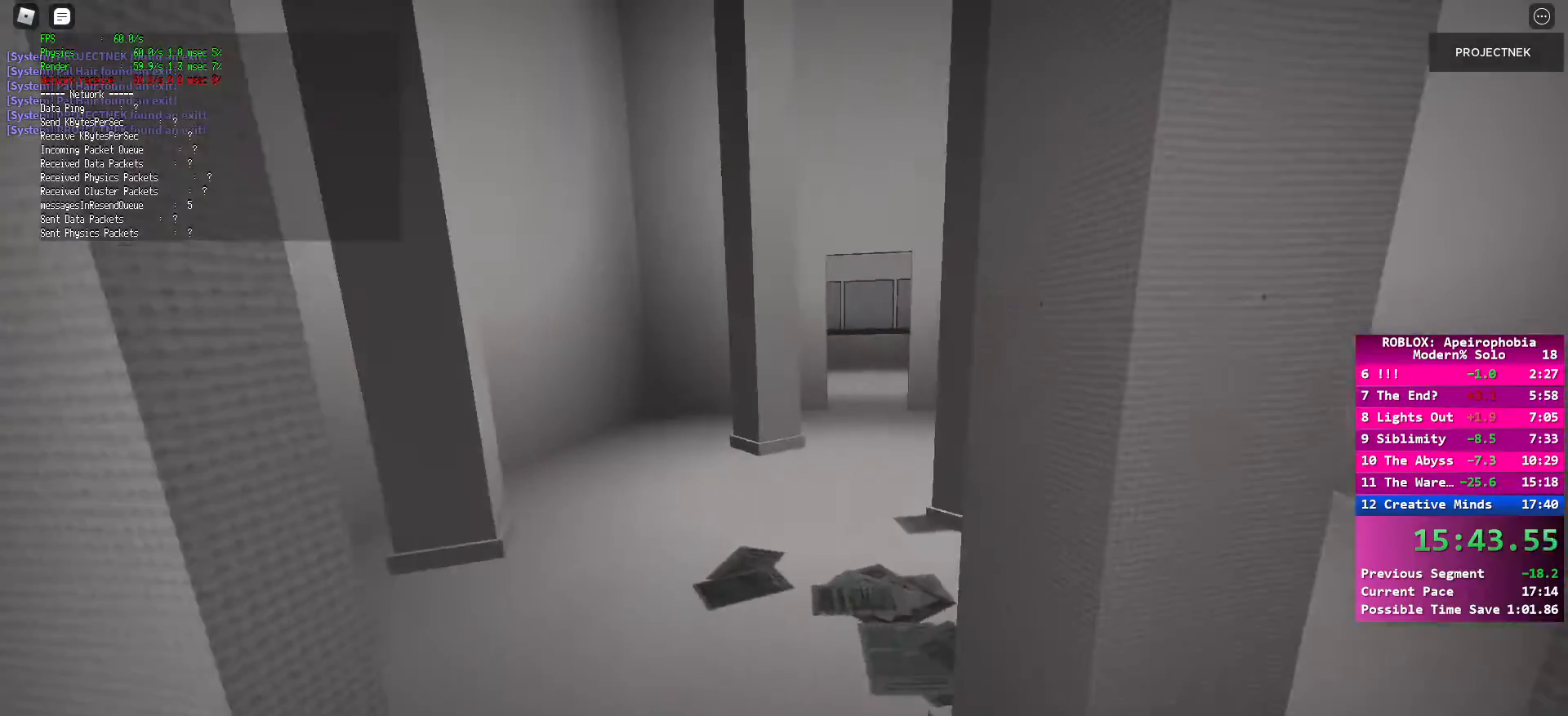
{"keys": ["shift", "w"], "mouse": [], "events": [[67, "shift", "up"], [67, "space", "down"], [167, "space", "up"], [283, "shift", "down"]]}
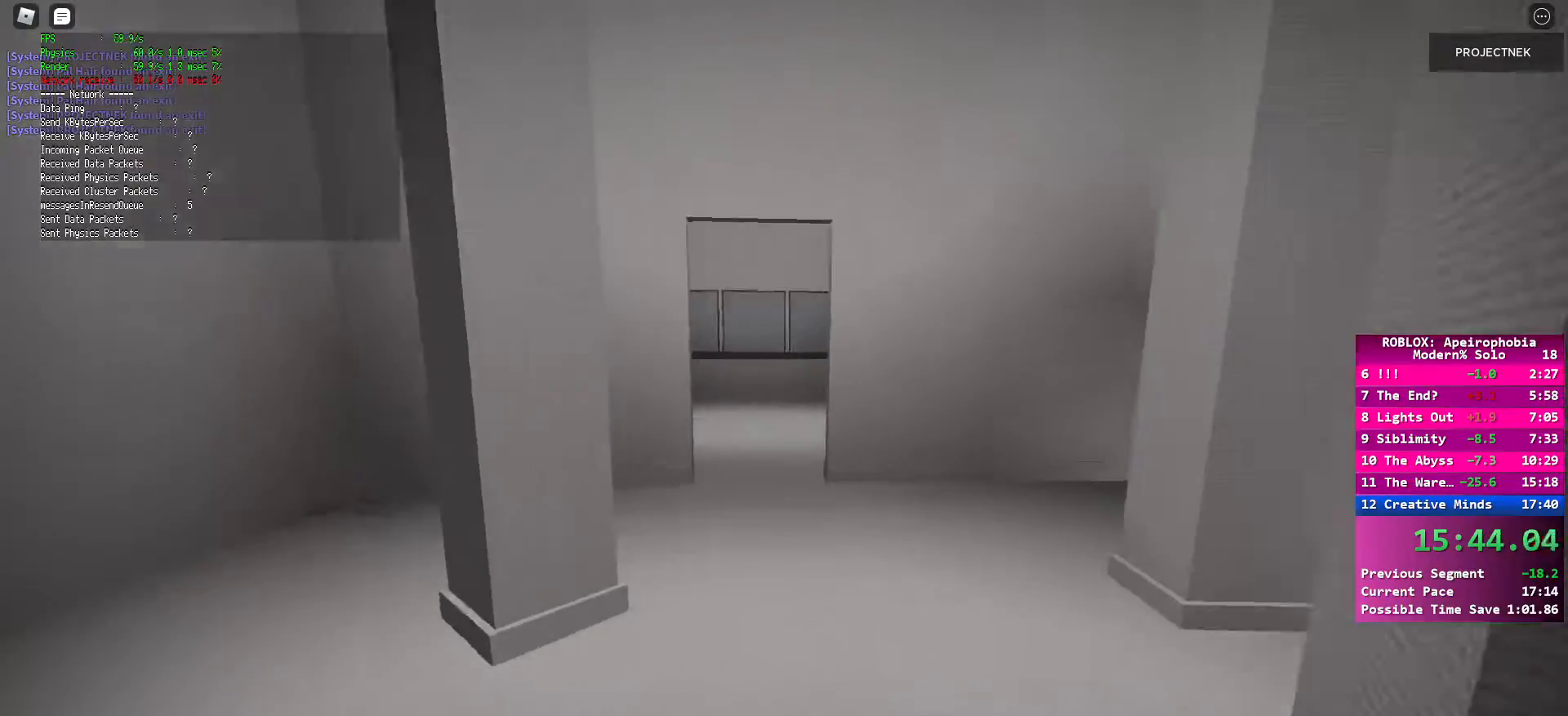
{"keys": ["space", "w"], "mouse": [], "events": [[433, "shift", "up"], [433, "space", "down"]]}
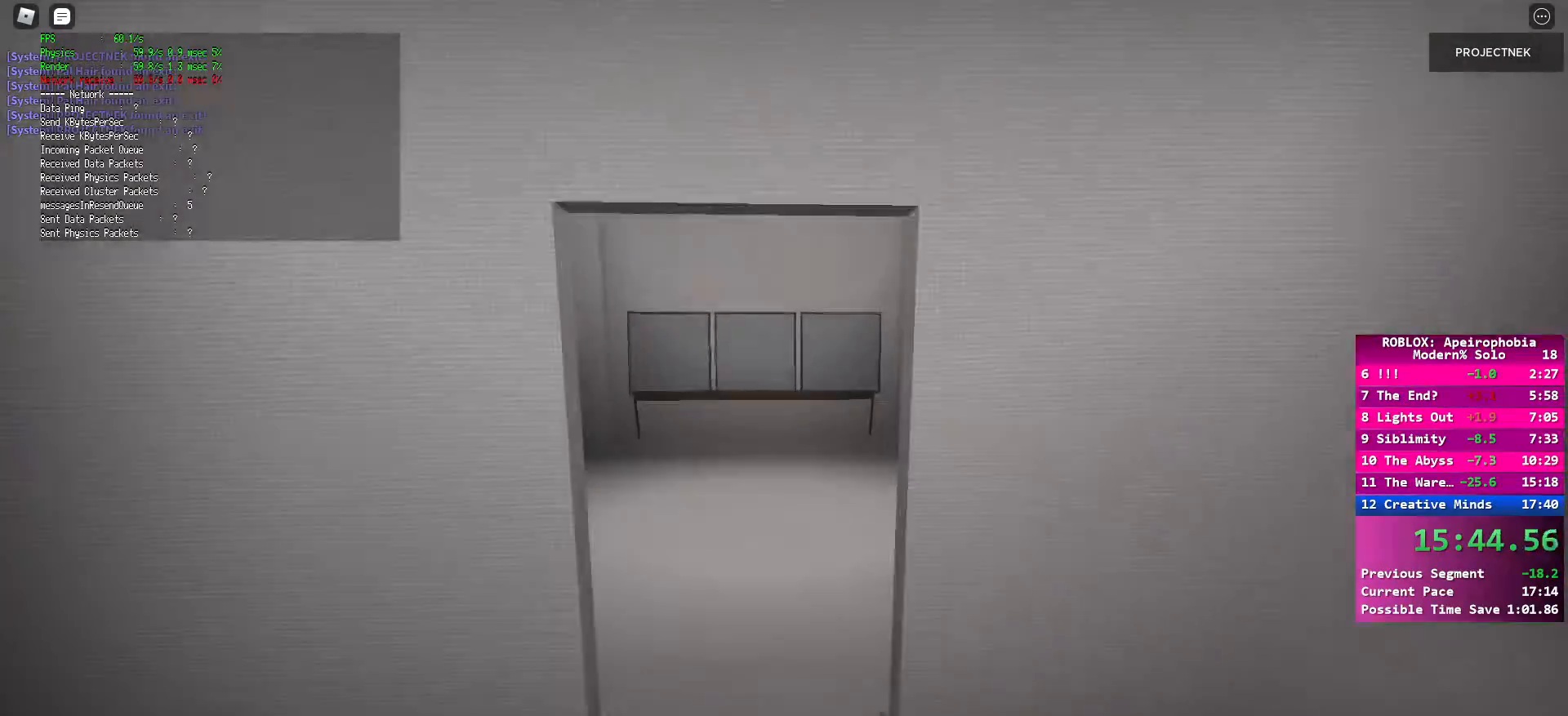
{"keys": ["shift", "w"], "mouse": [], "events": [[67, "space", "up"], [133, "shift", "down"]]}
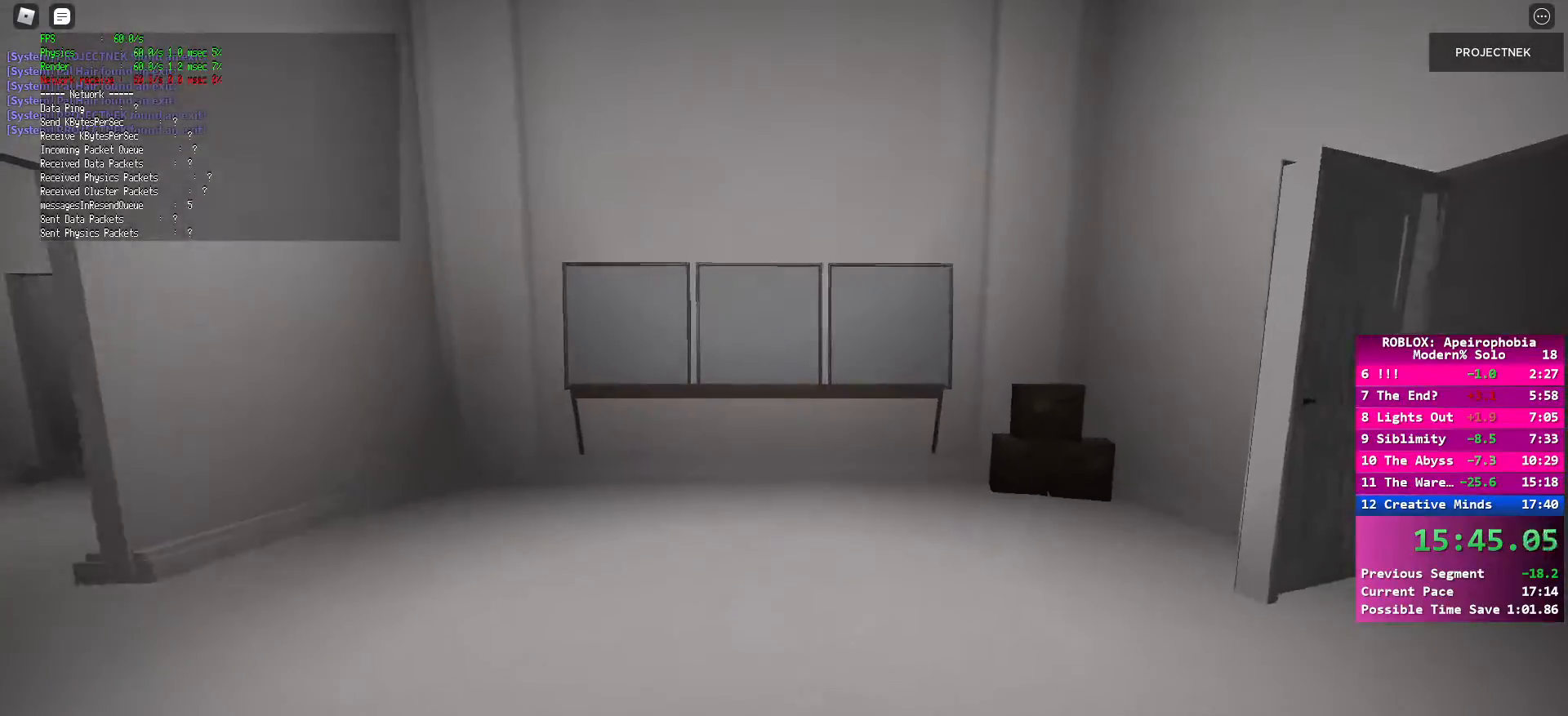
{"keys": ["shift", "w"], "mouse": [], "events": []}
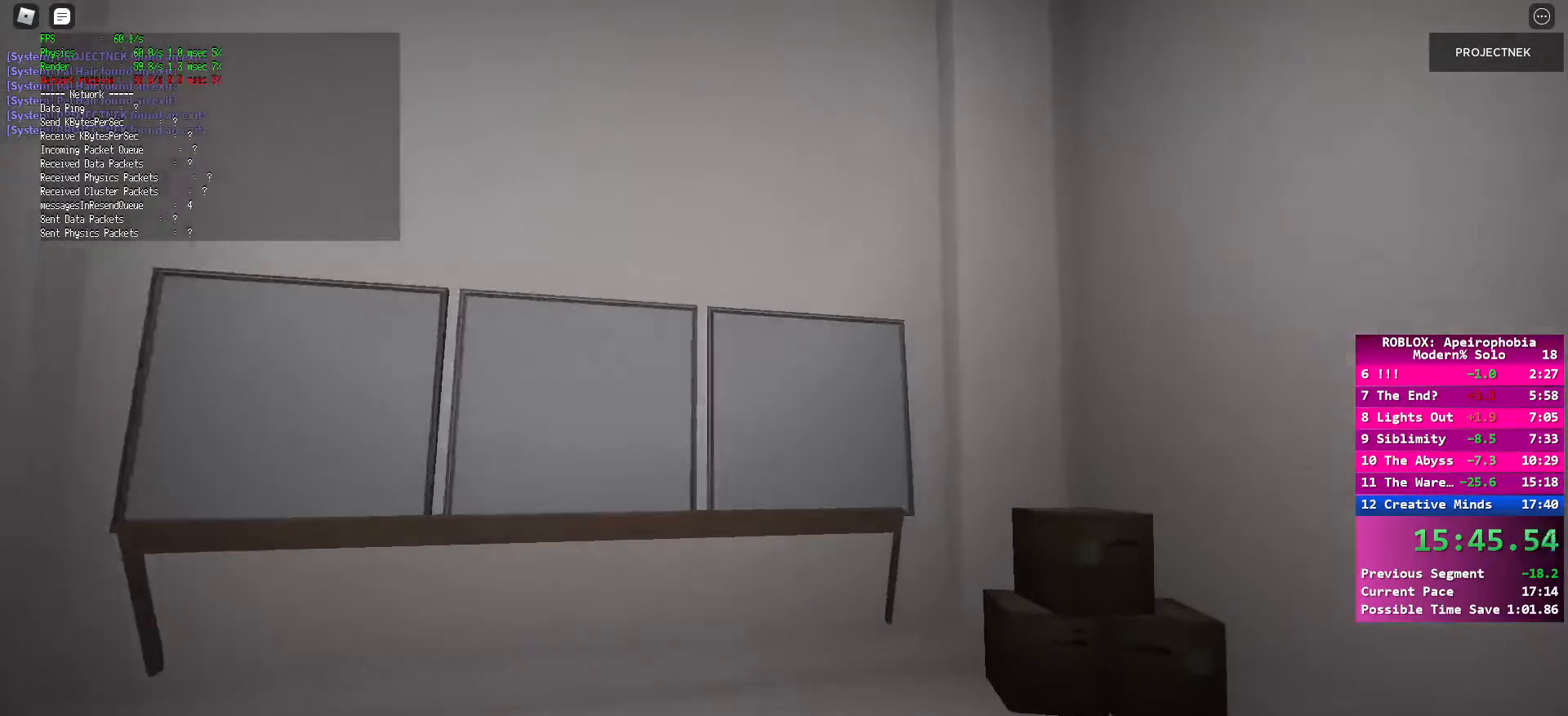
{"keys": [], "mouse": [], "events": [[67, "shift", "up"], [83, "mouse_left", "down"], [117, "s", "down"], [167, "w", "up"], [183, "mouse_left", "up"], [283, "mouse_left", "down"], [300, "s", "up"], [433, "mouse_left", "up"]]}
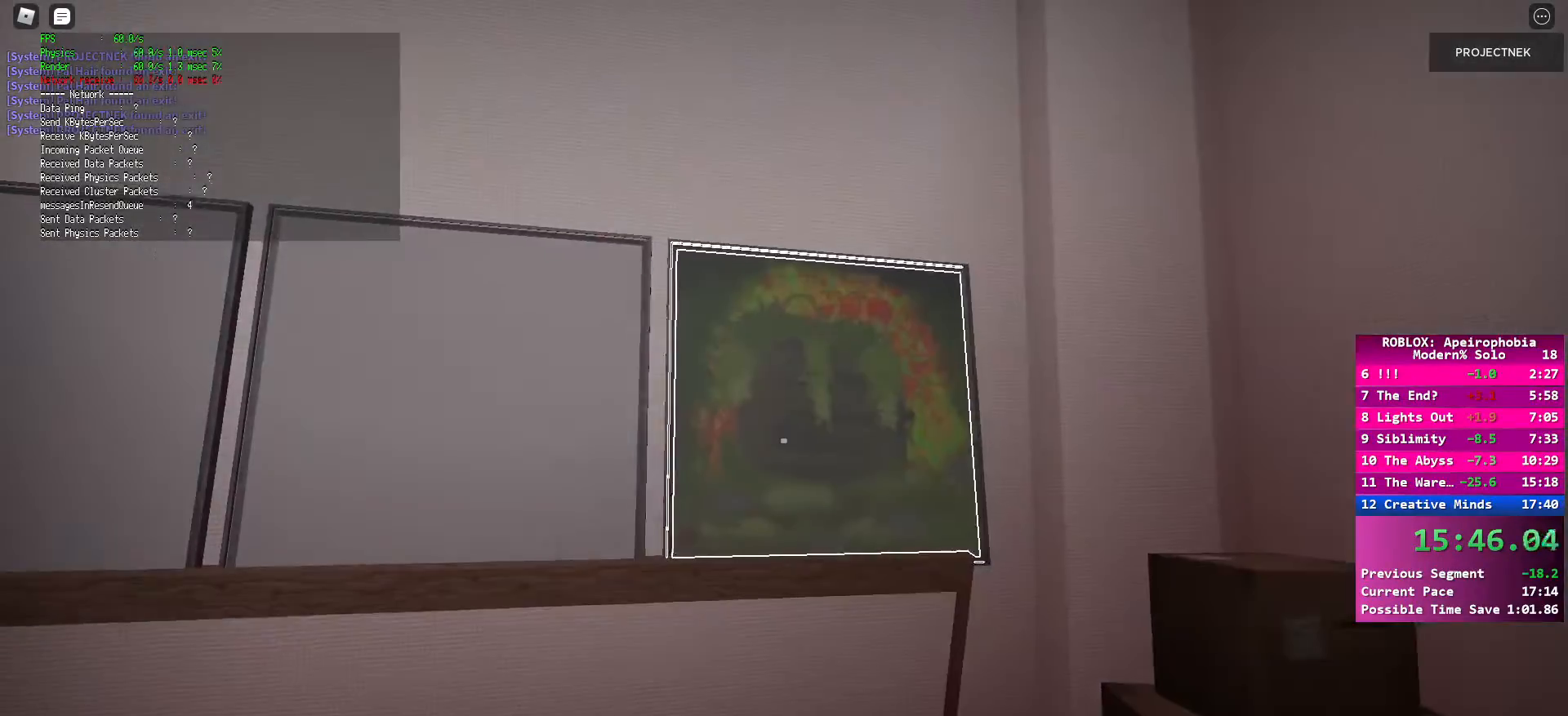
{"keys": ["shift", "w"], "mouse": [], "events": [[250, "a", "down"], [267, "w", "down"], [383, "a", "up"], [433, "shift", "down"]]}
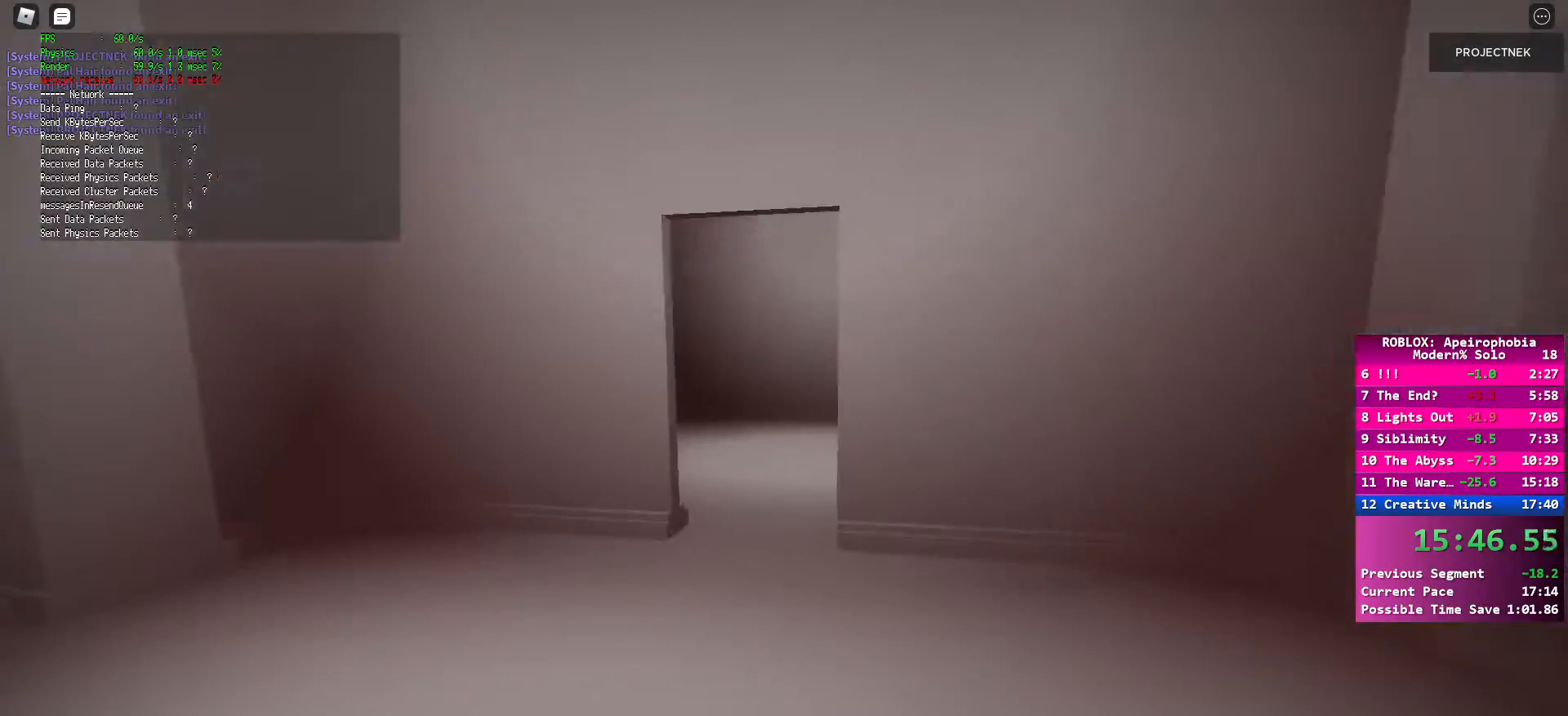
{"keys": ["shift", "w"], "mouse": [], "events": [[217, "space", "down"], [233, "shift", "up"], [333, "space", "up"], [417, "shift", "down"]]}
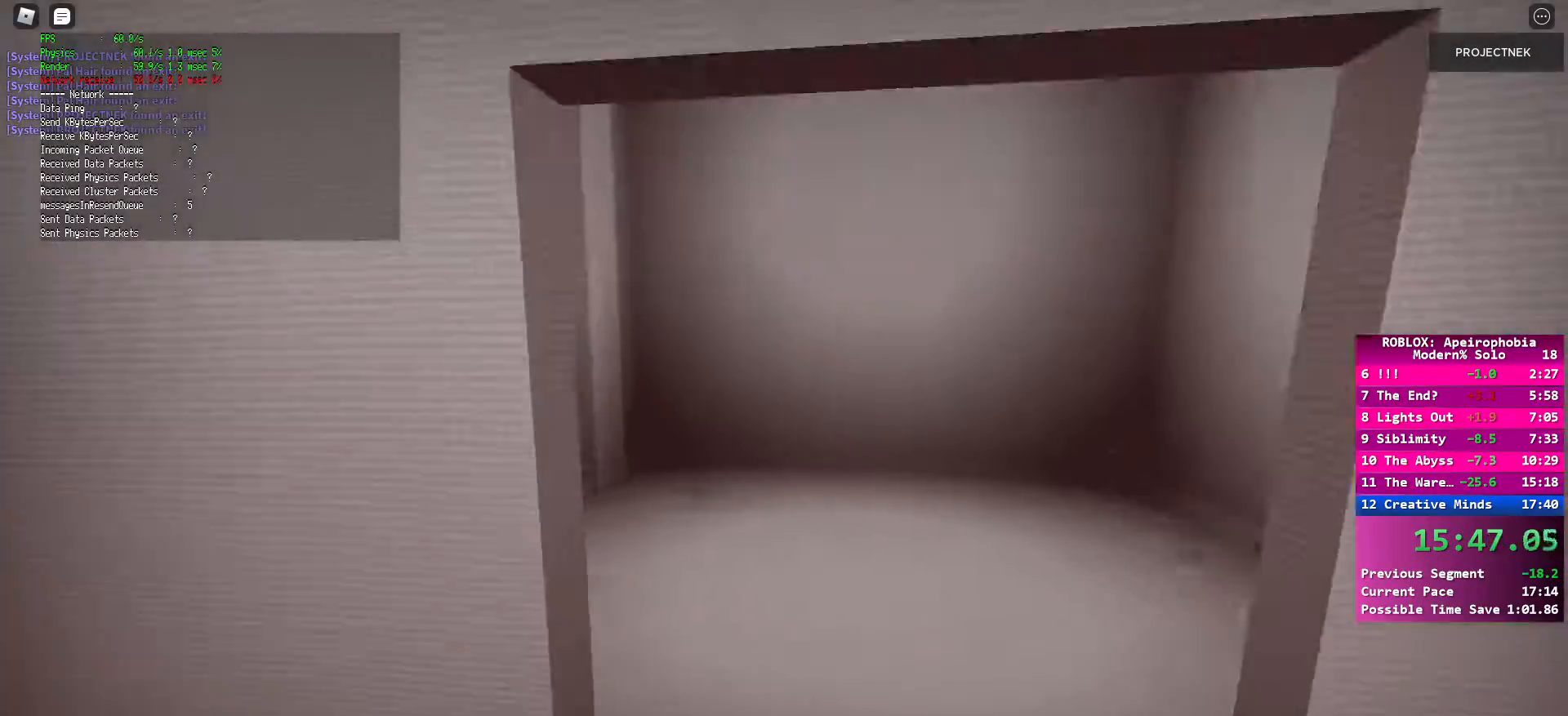
{"keys": ["shift", "w"], "mouse": [], "events": []}
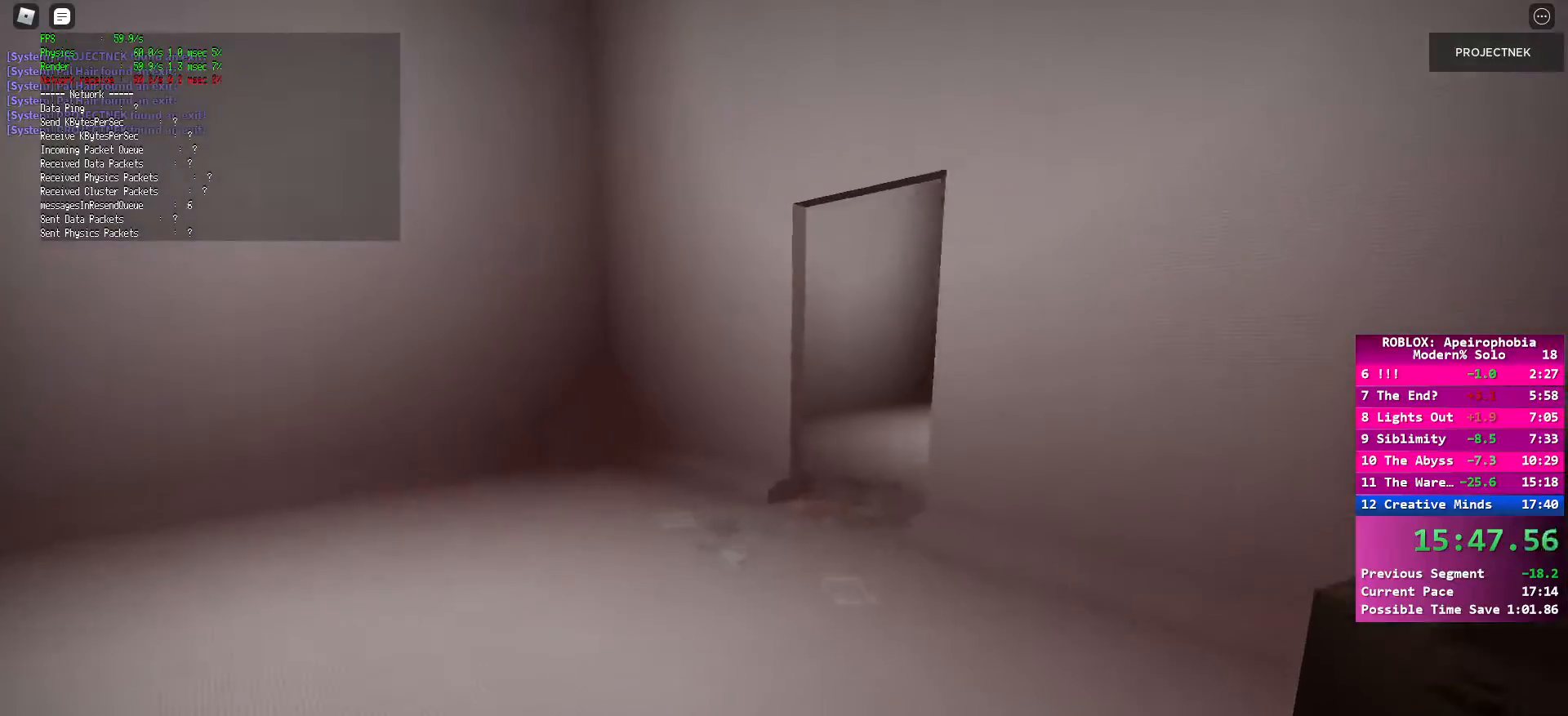
{"keys": ["shift", "w"], "mouse": [], "events": [[50, "shift", "up"], [50, "space", "down"], [167, "space", "up"], [283, "shift", "down"]]}
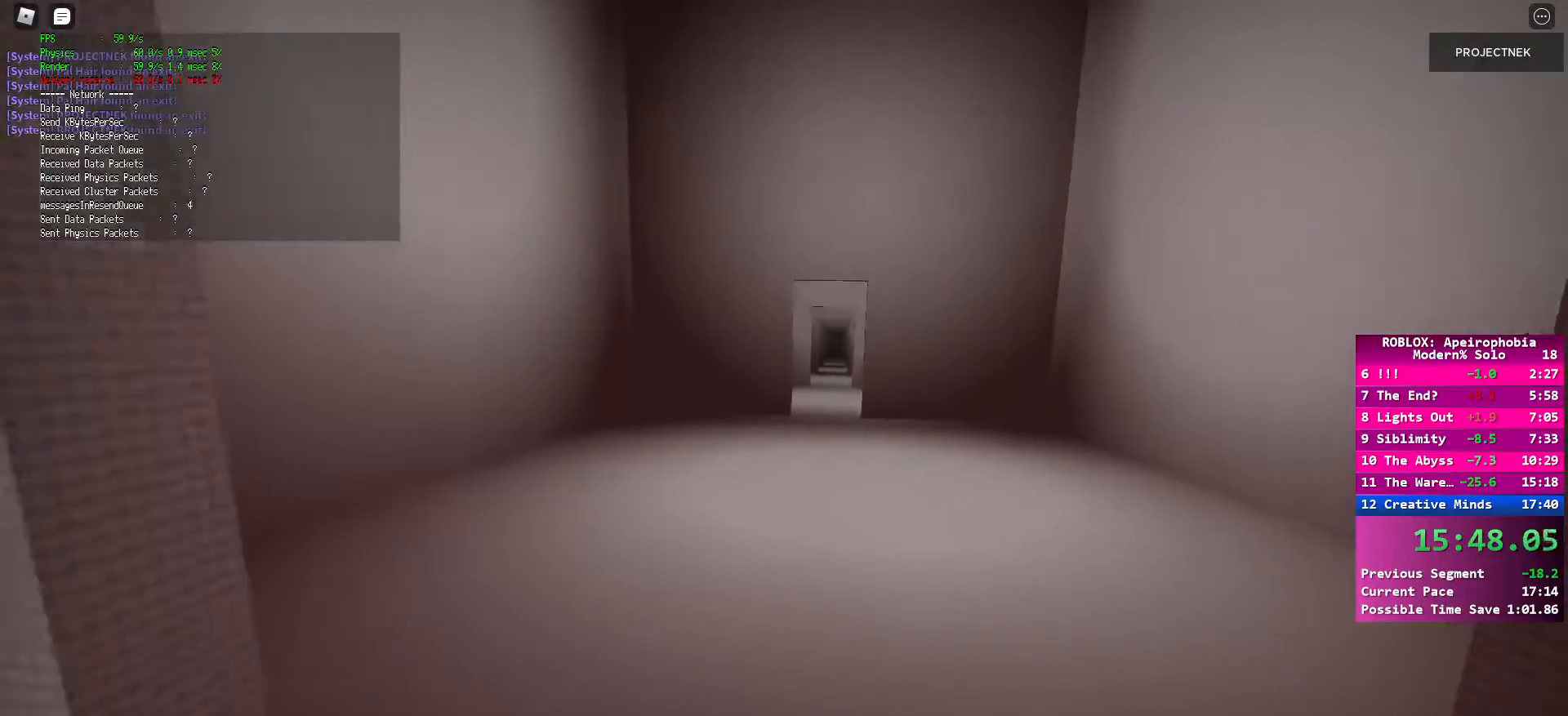
{"keys": ["w"], "mouse": [], "events": [[350, "space", "down"], [367, "shift", "up"], [450, "space", "up"]]}
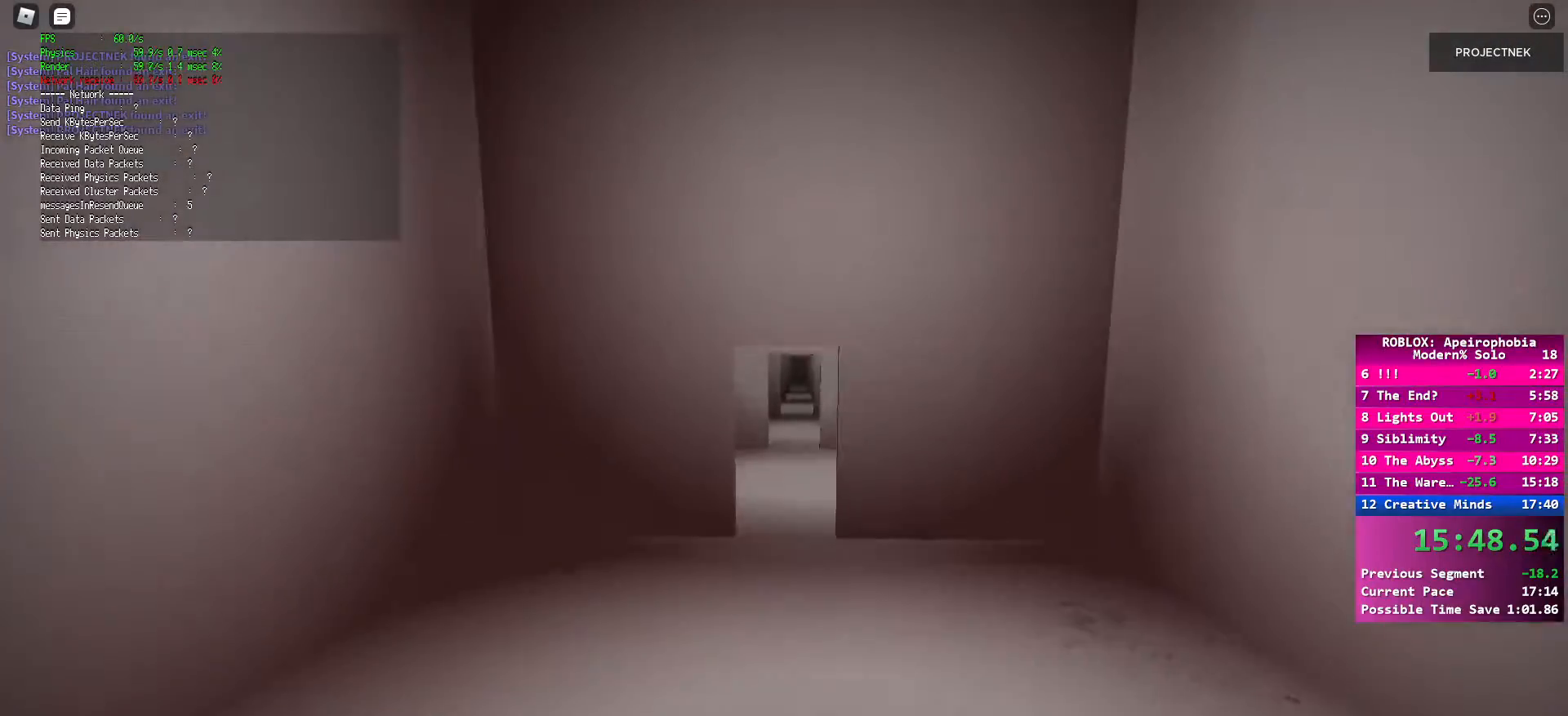
{"keys": ["shift", "w"], "mouse": [], "events": [[200, "shift", "down"]]}
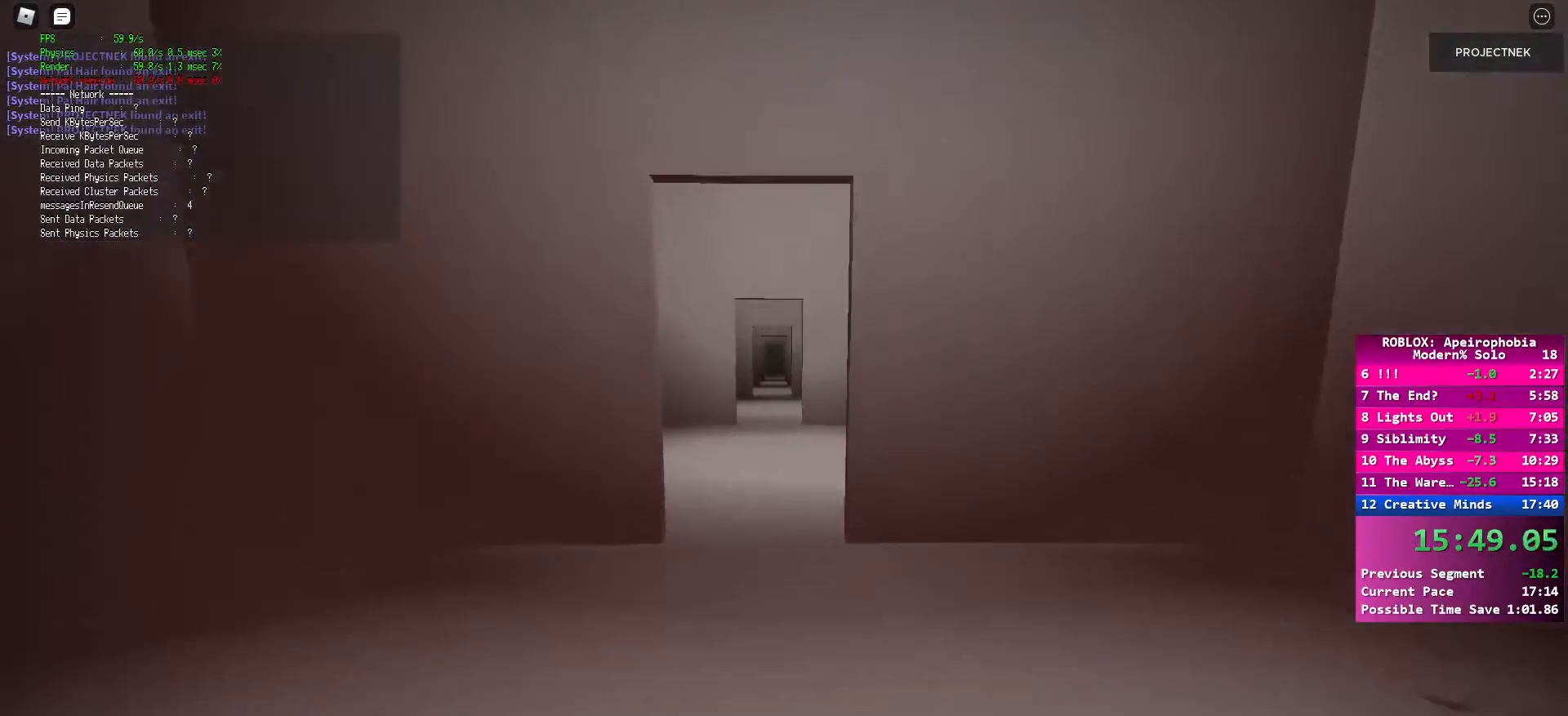
{"keys": ["shift", "w"], "mouse": [], "events": []}
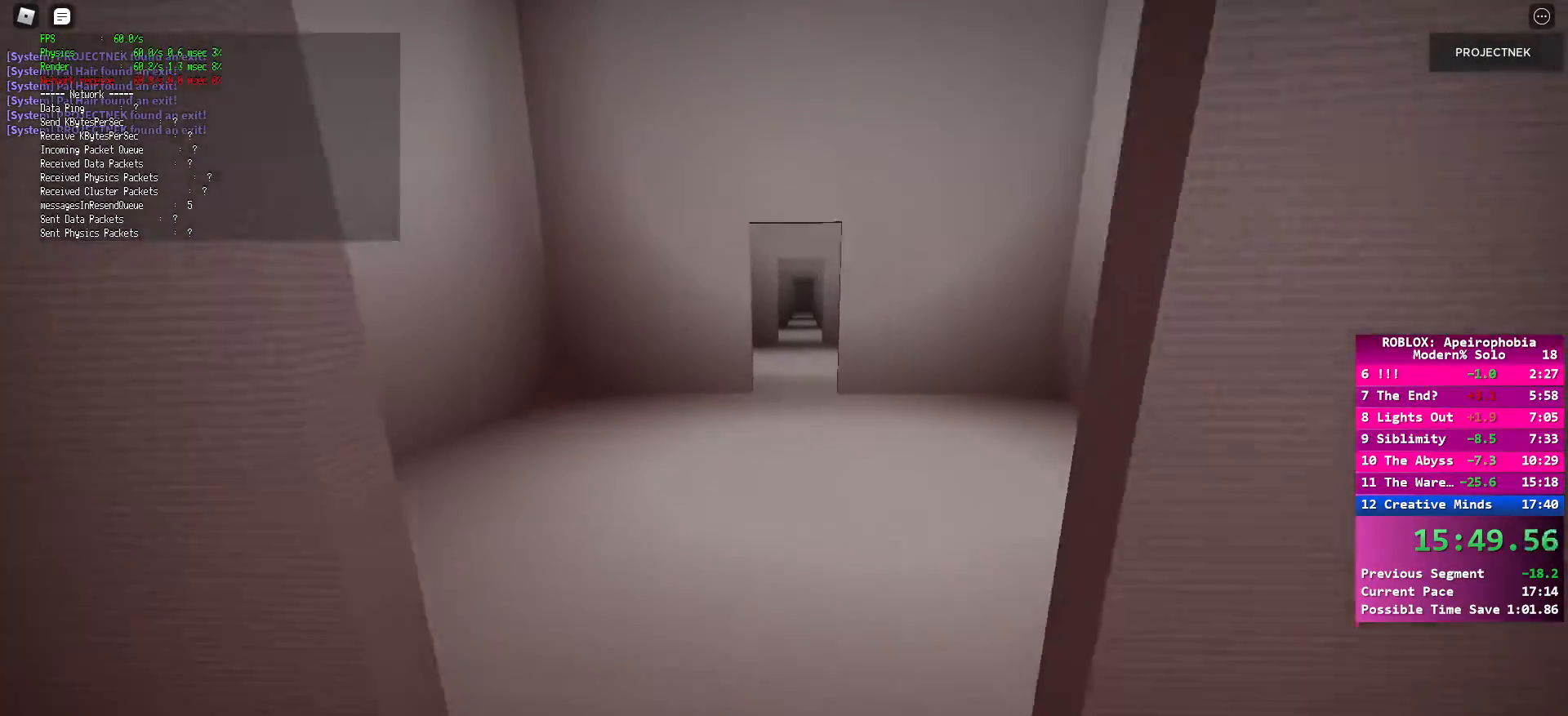
{"keys": ["w"], "mouse": [], "events": [[300, "space", "down"], [317, "shift", "up"], [417, "space", "up"]]}
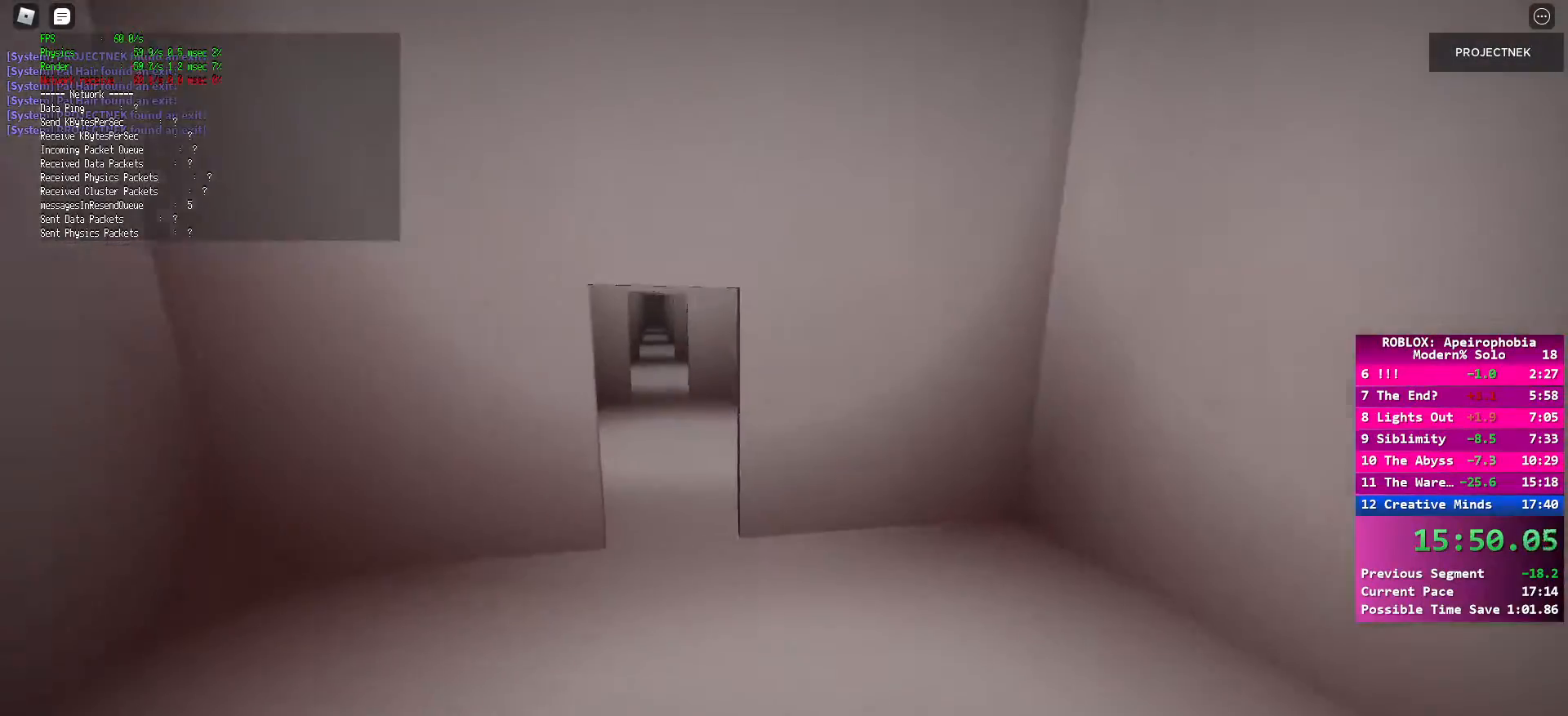
{"keys": ["shift", "w"], "mouse": [], "events": [[100, "shift", "down"]]}
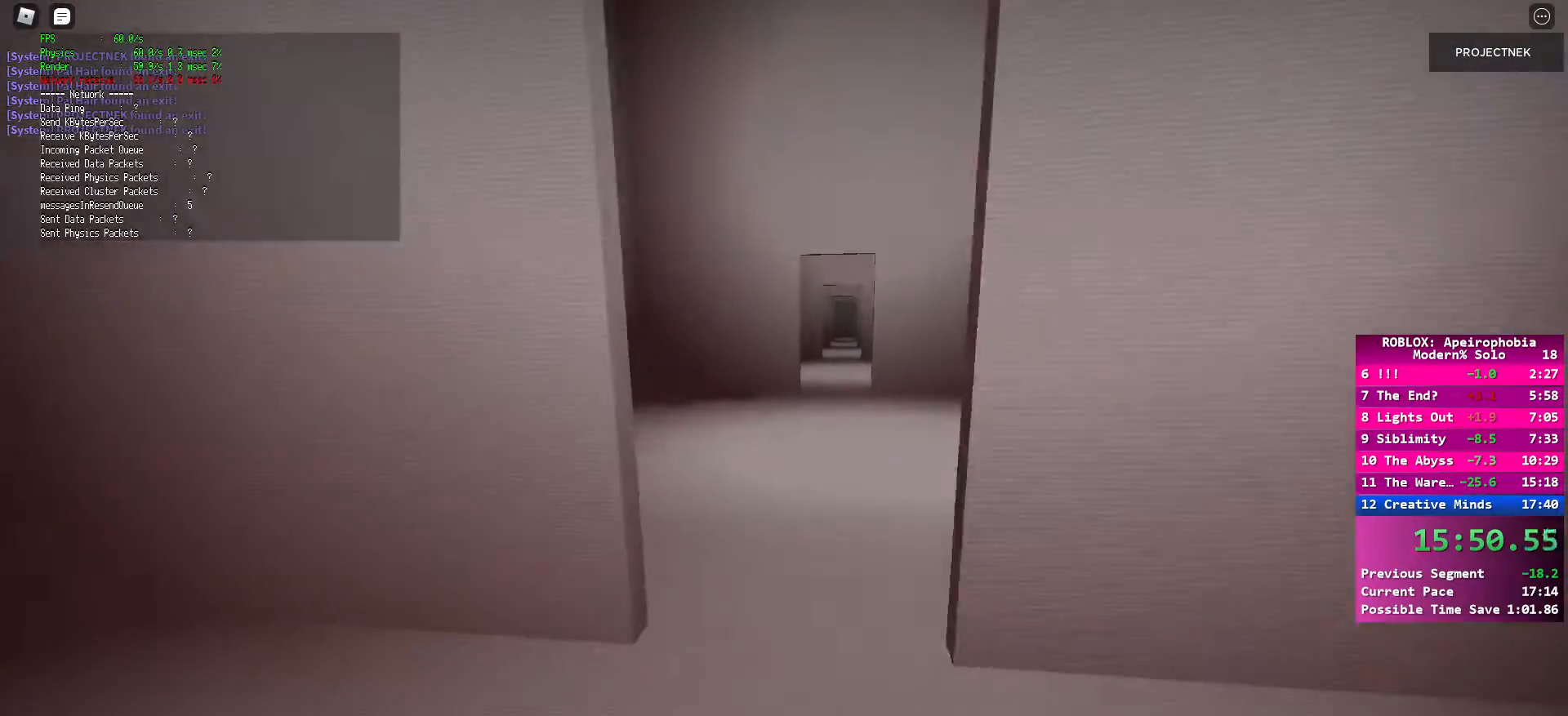
{"keys": ["w"], "mouse": [], "events": [[367, "shift", "up"], [367, "space", "down"], [483, "space", "up"]]}